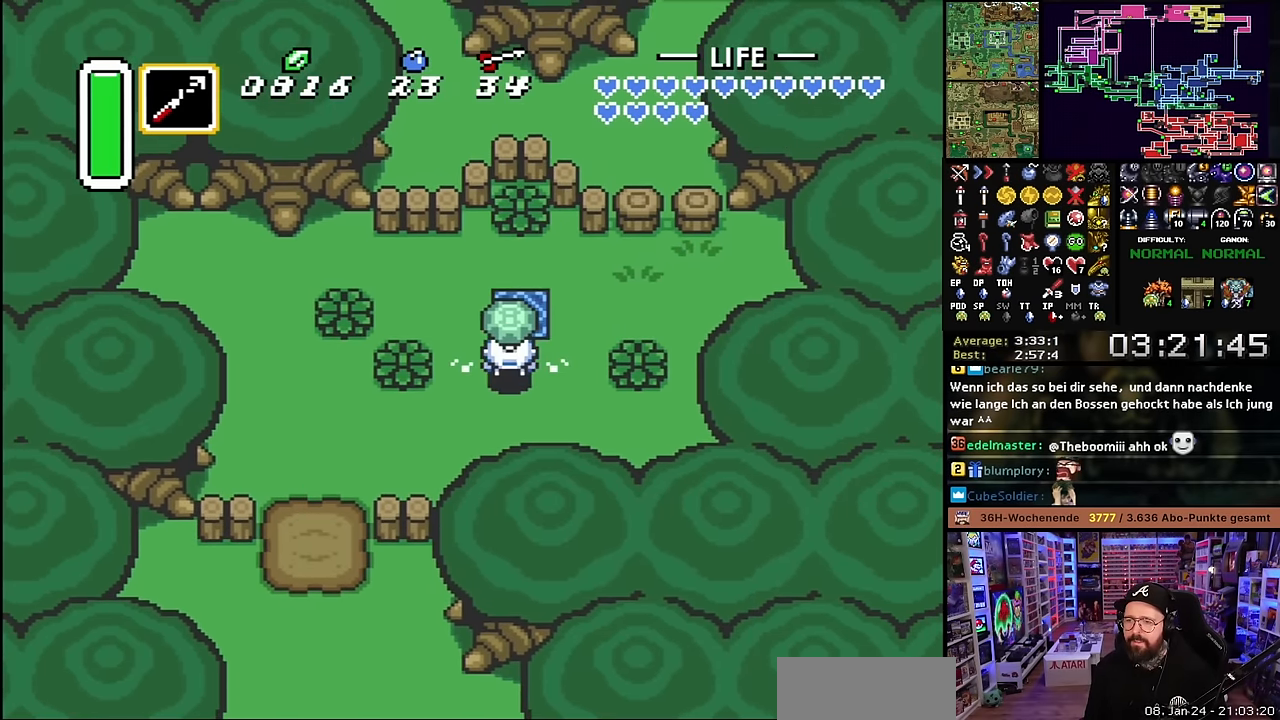
Gameplay with a controller (Nintendo layout); each line is a JSON object with the inputs held at the frame after it. "events" lists button and stick changes between this image and that frame as [ms after this image, input, new state], when the widget could be followed in between. Not read: L3 R3.
{"buttons": [], "events": [[83, "DPAD_RIGHT", "down"], [166, "A", "down"], [183, "DPAD_RIGHT", "up"], [216, "A", "up"], [400, "DPAD_UP", "up"]]}
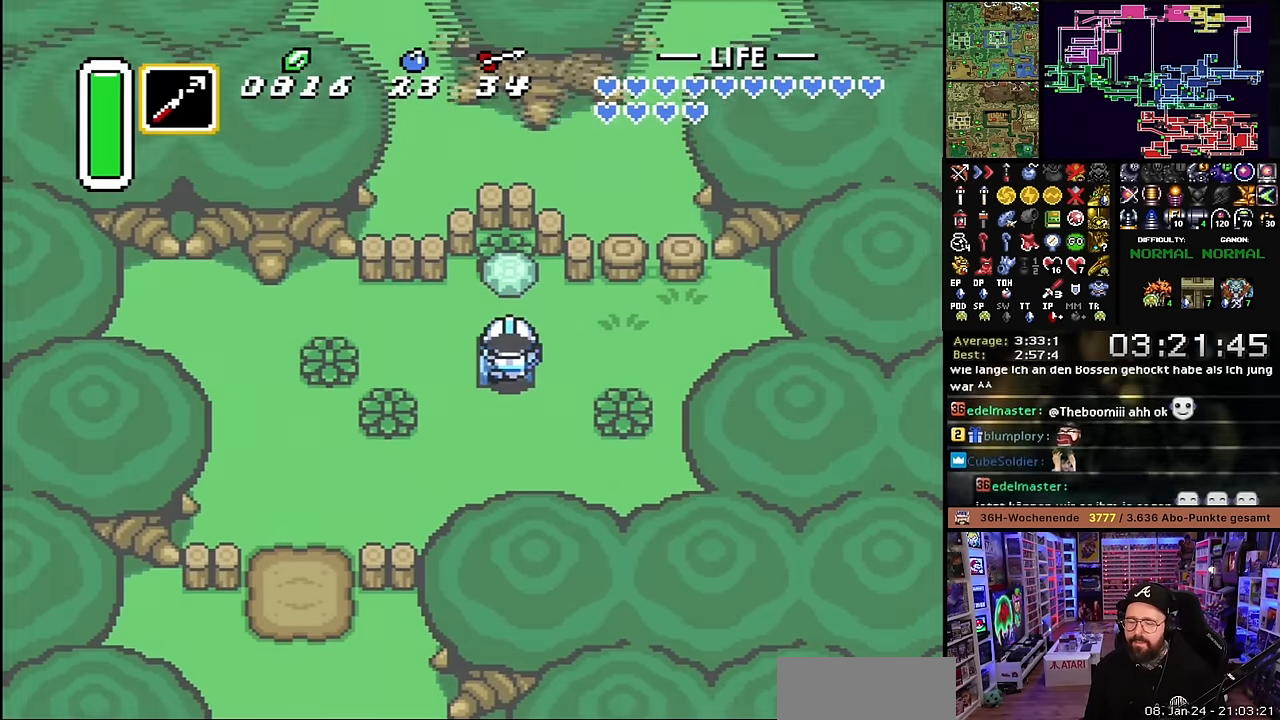
{"buttons": ["A"], "events": [[300, "A", "down"], [383, "A", "up"], [500, "A", "down"]]}
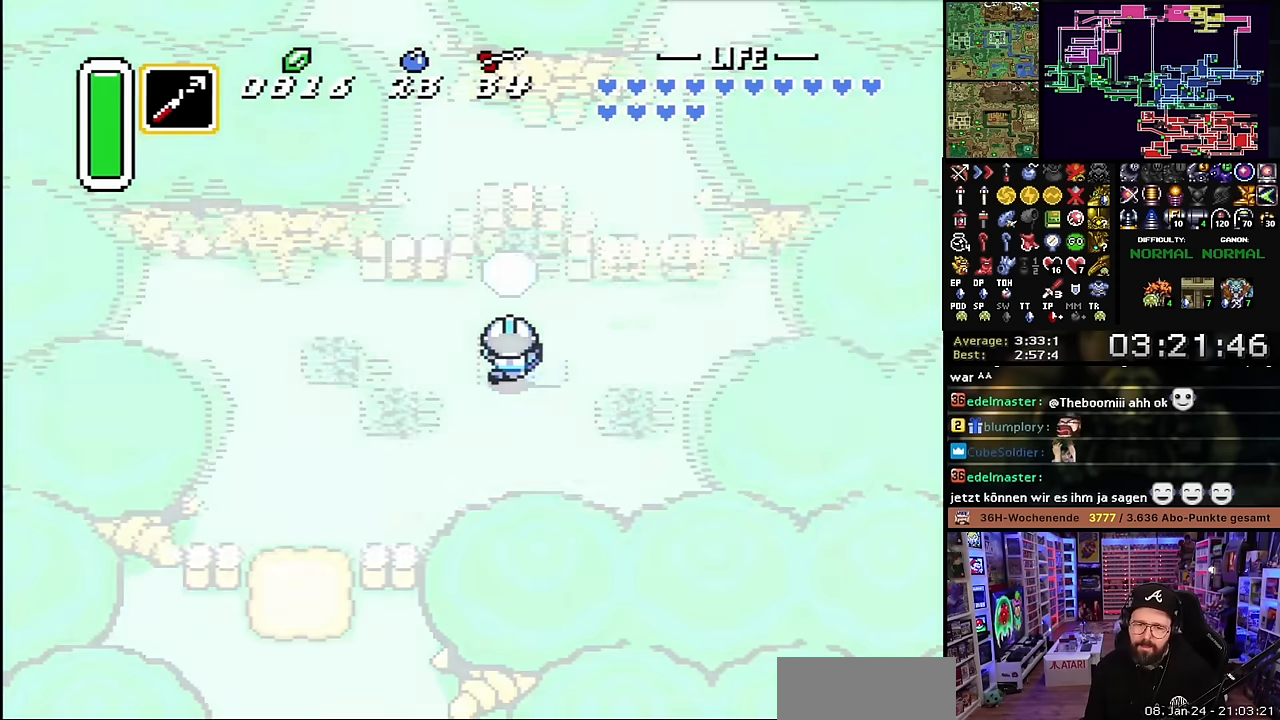
{"buttons": ["DPAD_UP", "DPAD_RIGHT"], "events": [[84, "A", "up"], [167, "DPAD_UP", "down"], [200, "A", "down"], [200, "DPAD_RIGHT", "down"], [300, "A", "up"], [400, "A", "down"], [484, "A", "up"]]}
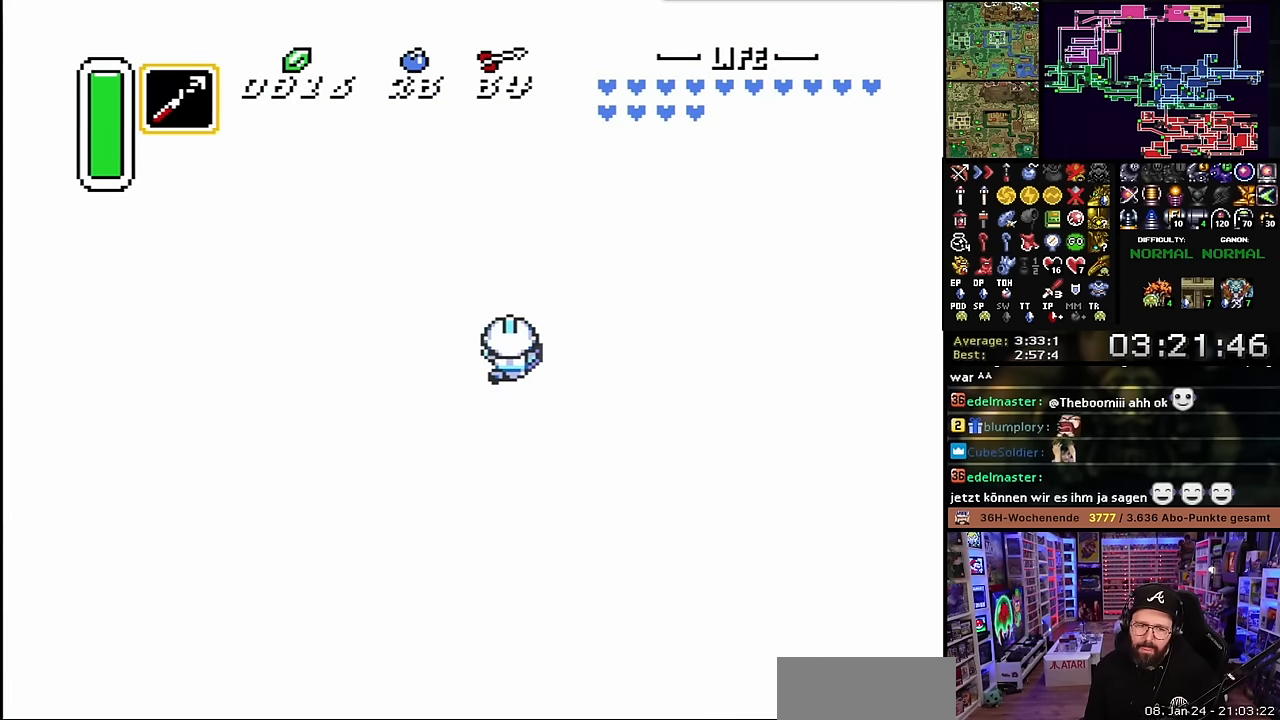
{"buttons": ["A", "DPAD_UP", "DPAD_RIGHT"], "events": [[100, "A", "down"], [184, "A", "up"], [267, "A", "down"], [384, "A", "up"], [467, "A", "down"]]}
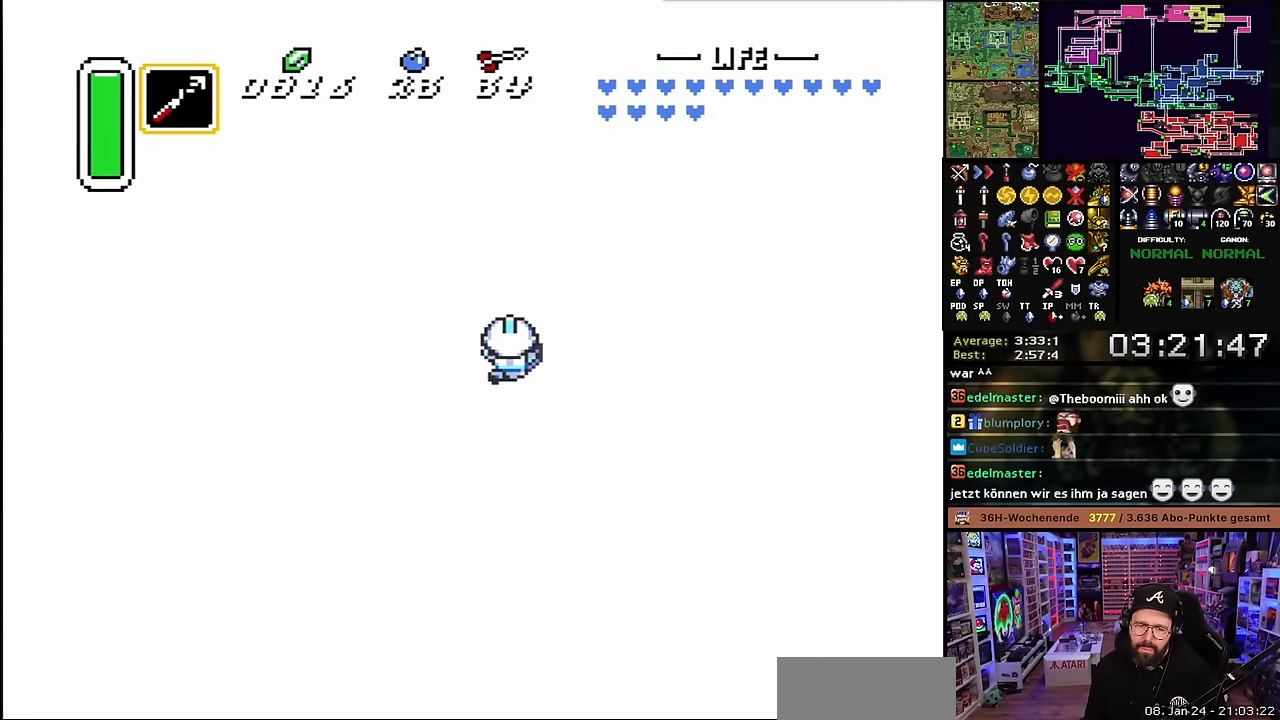
{"buttons": ["DPAD_UP", "DPAD_RIGHT"], "events": [[67, "A", "up"], [167, "A", "down"], [284, "A", "up"], [367, "A", "down"], [417, "A", "up"], [434, "A", "down"], [450, "A", "up"]]}
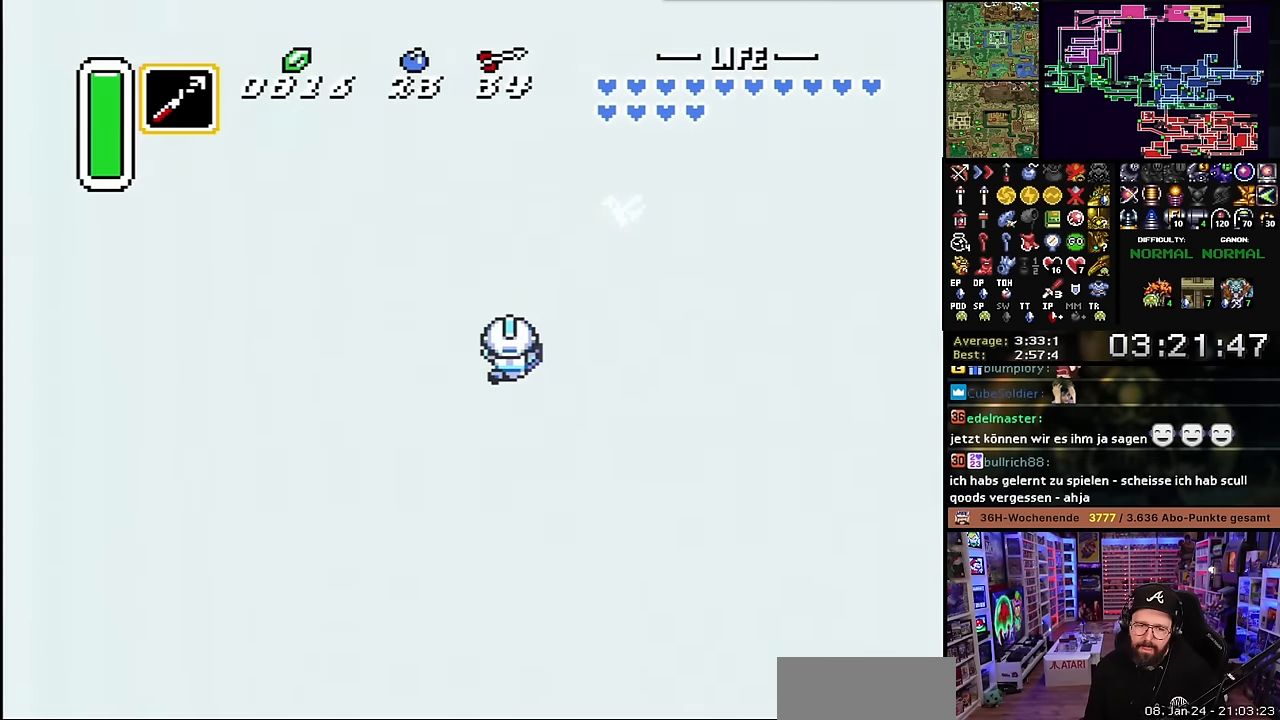
{"buttons": ["A", "DPAD_UP", "DPAD_RIGHT"], "events": [[50, "A", "down"], [167, "A", "up"], [250, "A", "down"], [367, "A", "up"], [467, "A", "down"]]}
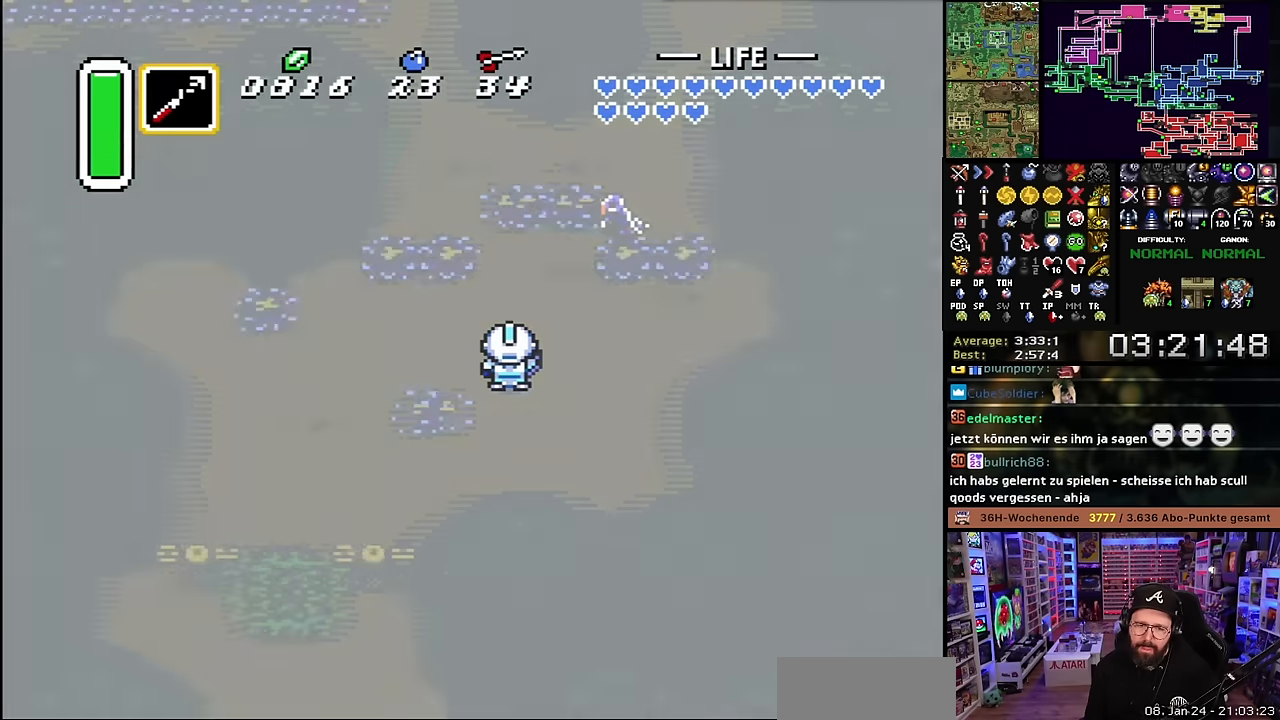
{"buttons": ["DPAD_UP", "DPAD_RIGHT"], "events": [[100, "A", "up"], [184, "A", "down"], [300, "A", "up"], [350, "A", "down"], [484, "A", "up"]]}
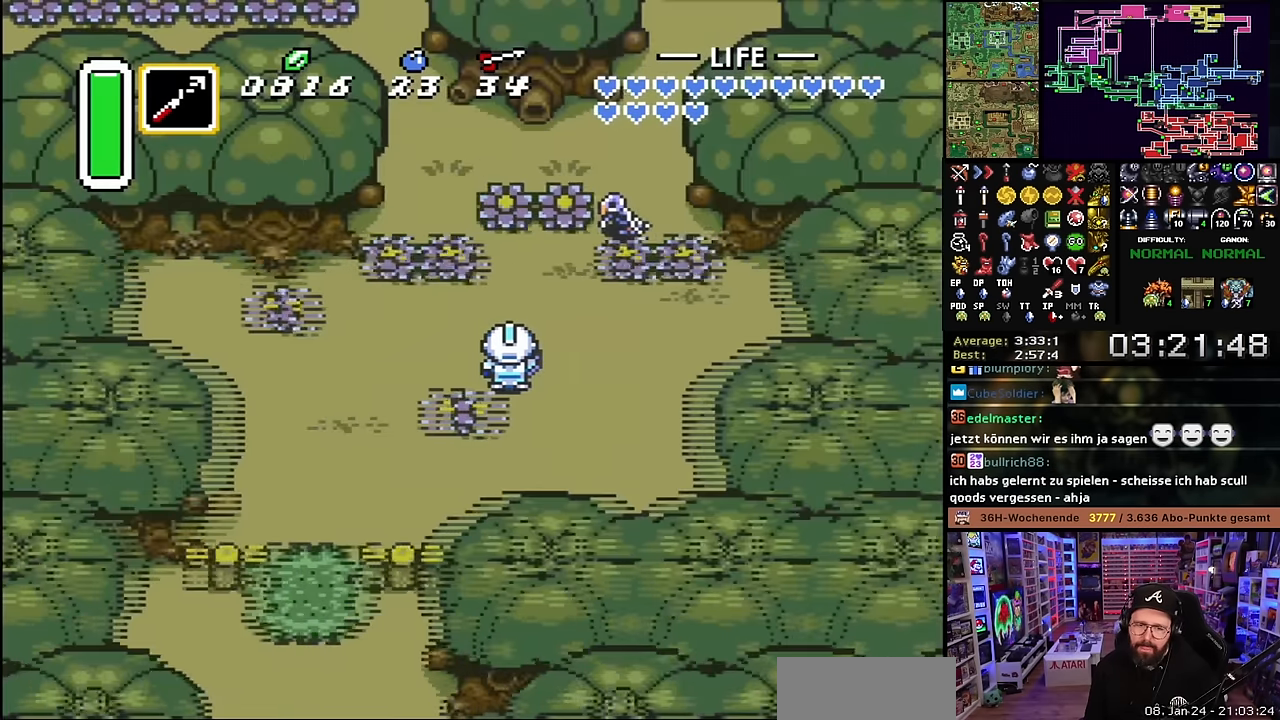
{"buttons": ["DPAD_UP", "DPAD_RIGHT"], "events": []}
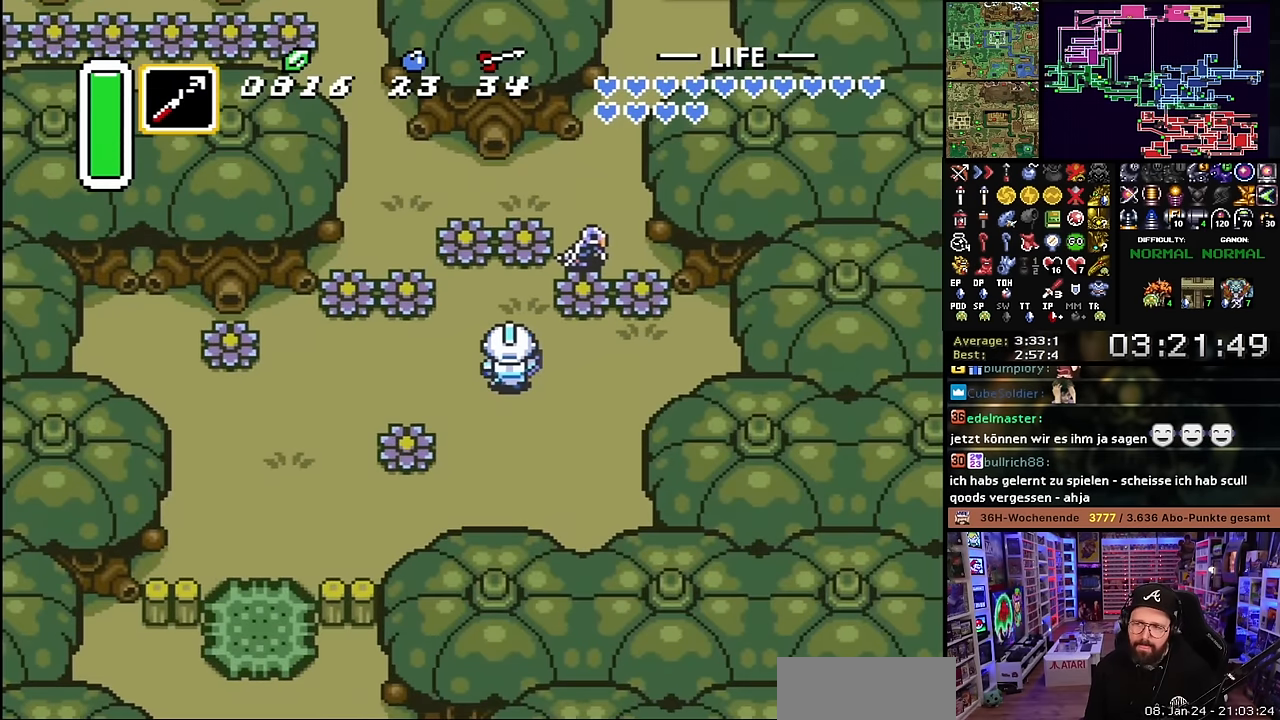
{"buttons": ["DPAD_UP"], "events": [[67, "DPAD_RIGHT", "up"], [217, "B", "down"], [300, "B", "up"], [300, "DPAD_UP", "up"], [300, "Y", "down"], [317, "DPAD_UP", "down"], [317, "Y", "up"]]}
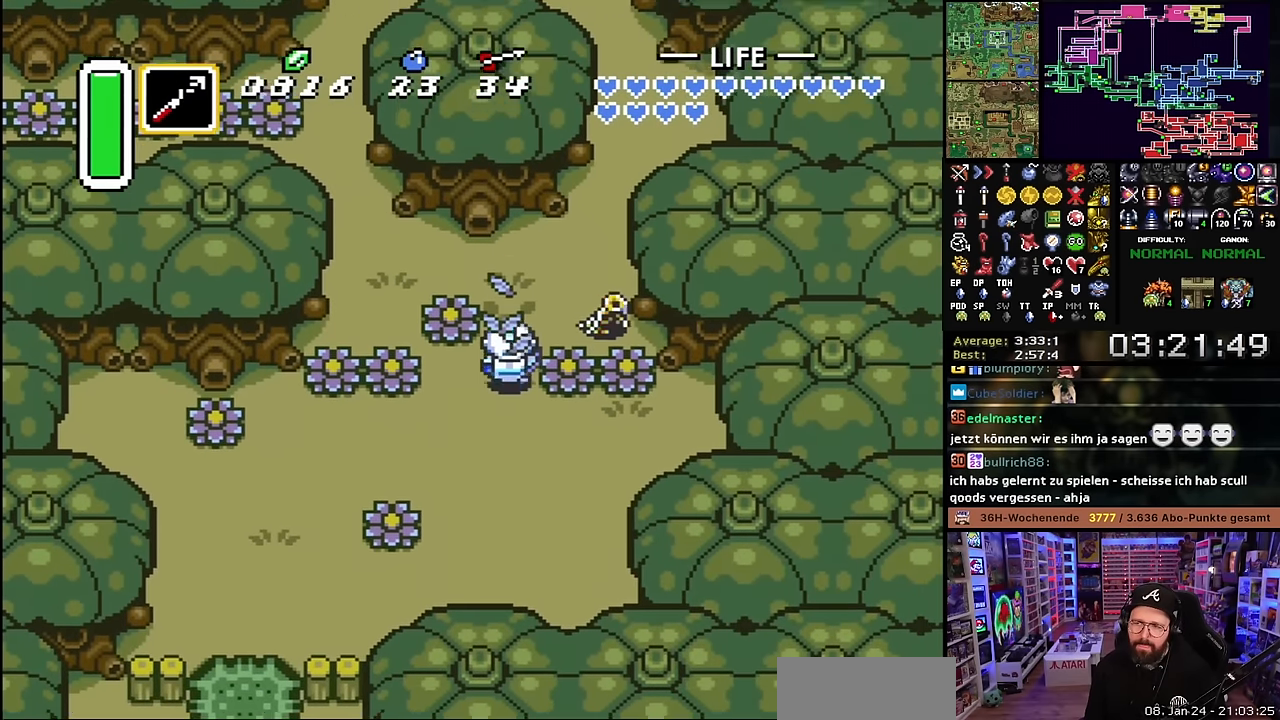
{"buttons": ["DPAD_LEFT"], "events": [[317, "DPAD_LEFT", "down"], [367, "DPAD_UP", "up"]]}
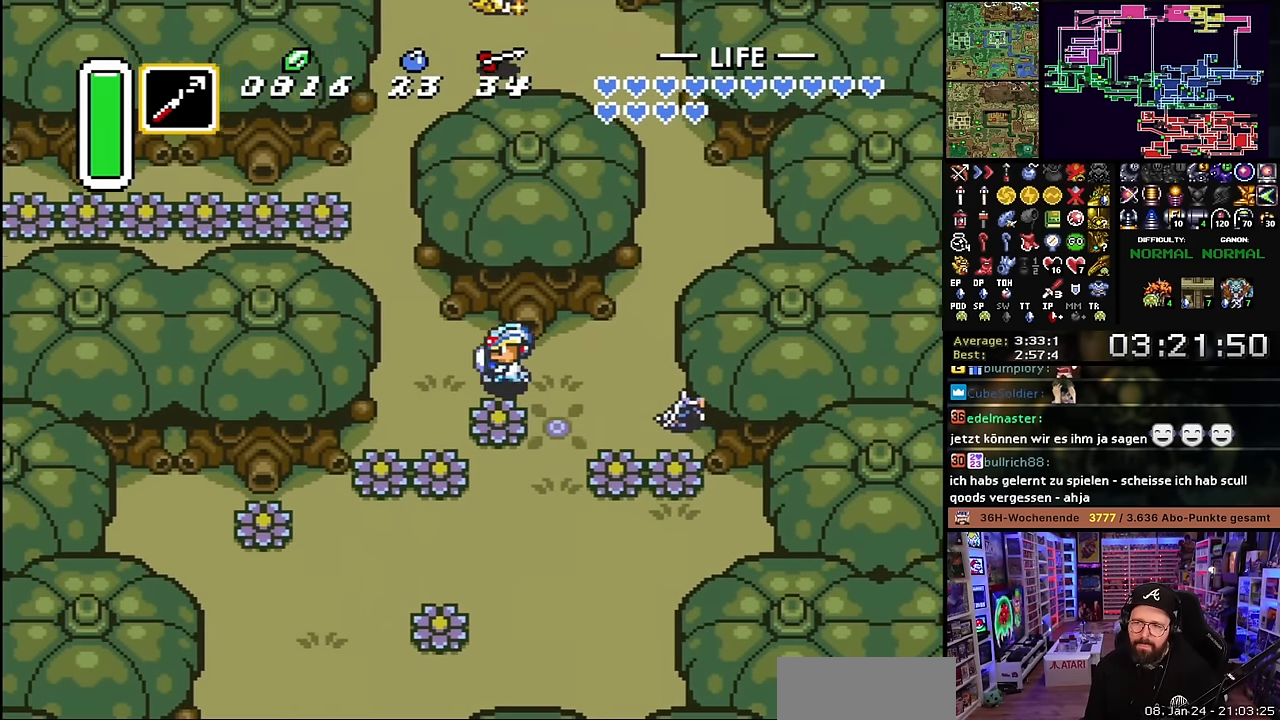
{"buttons": ["A"], "events": [[234, "DPAD_UP", "down"], [284, "DPAD_LEFT", "up"], [317, "A", "down"], [484, "DPAD_UP", "up"]]}
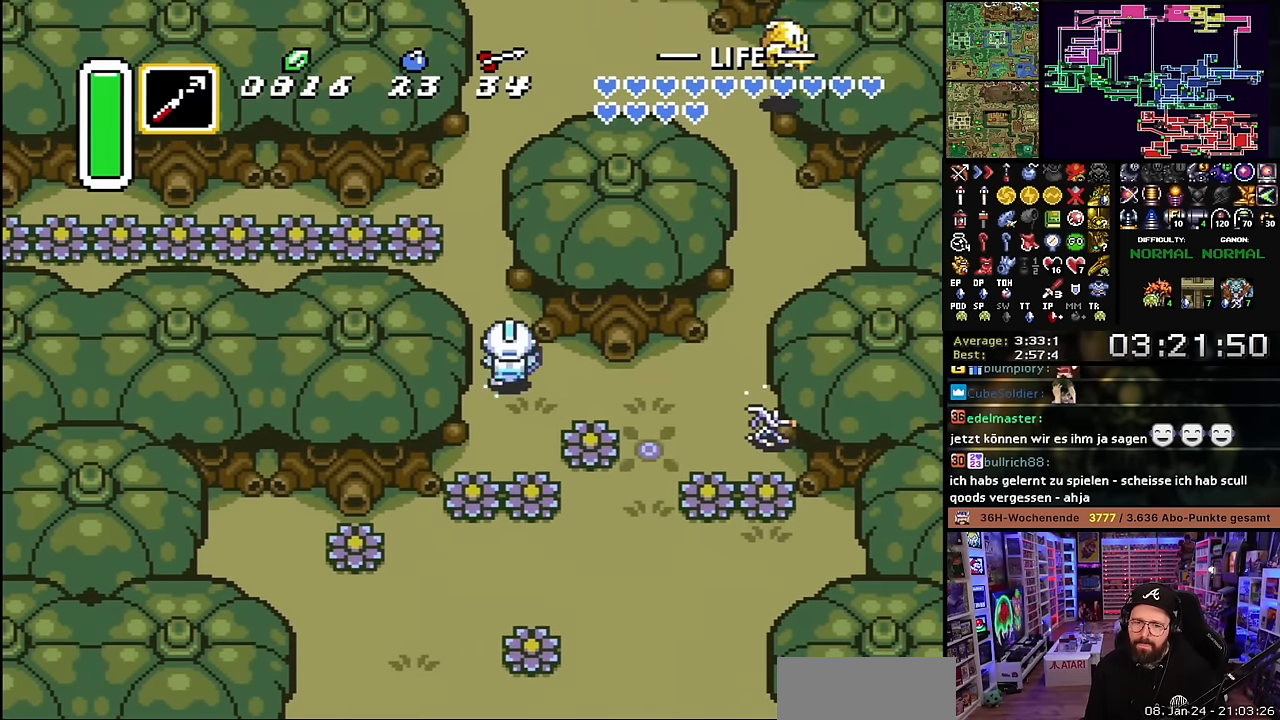
{"buttons": ["A"], "events": []}
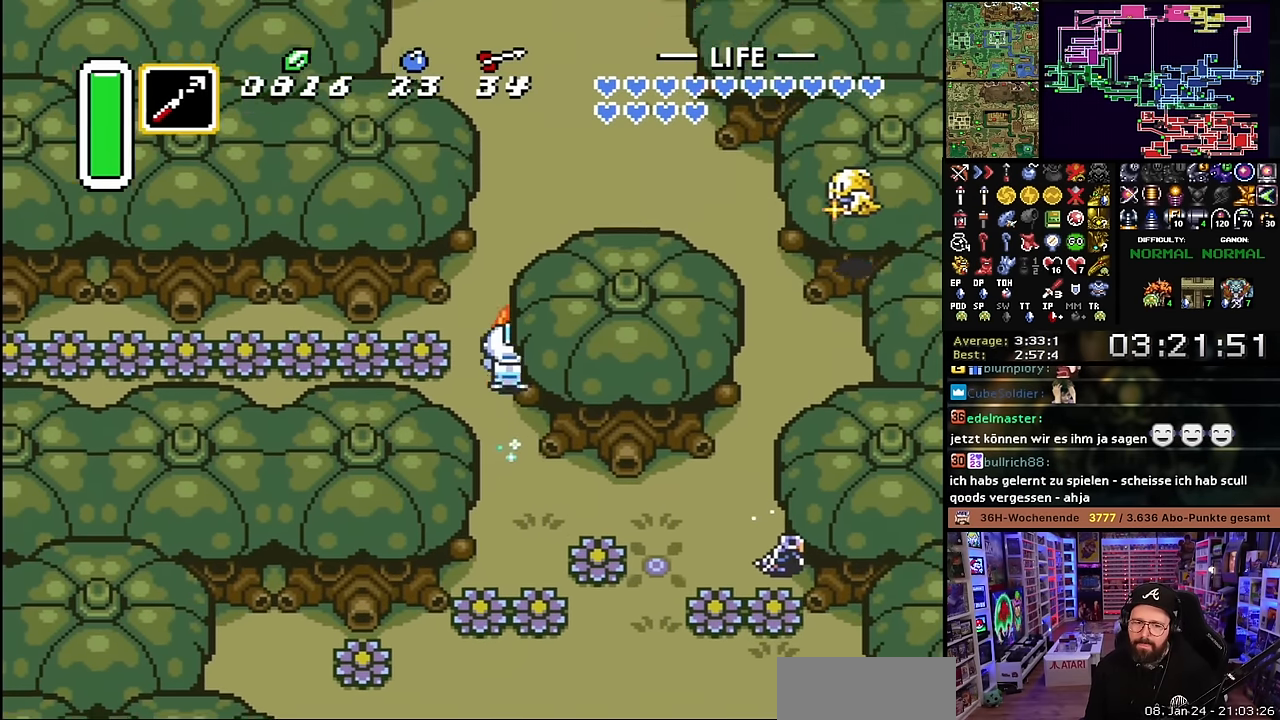
{"buttons": ["A"], "events": []}
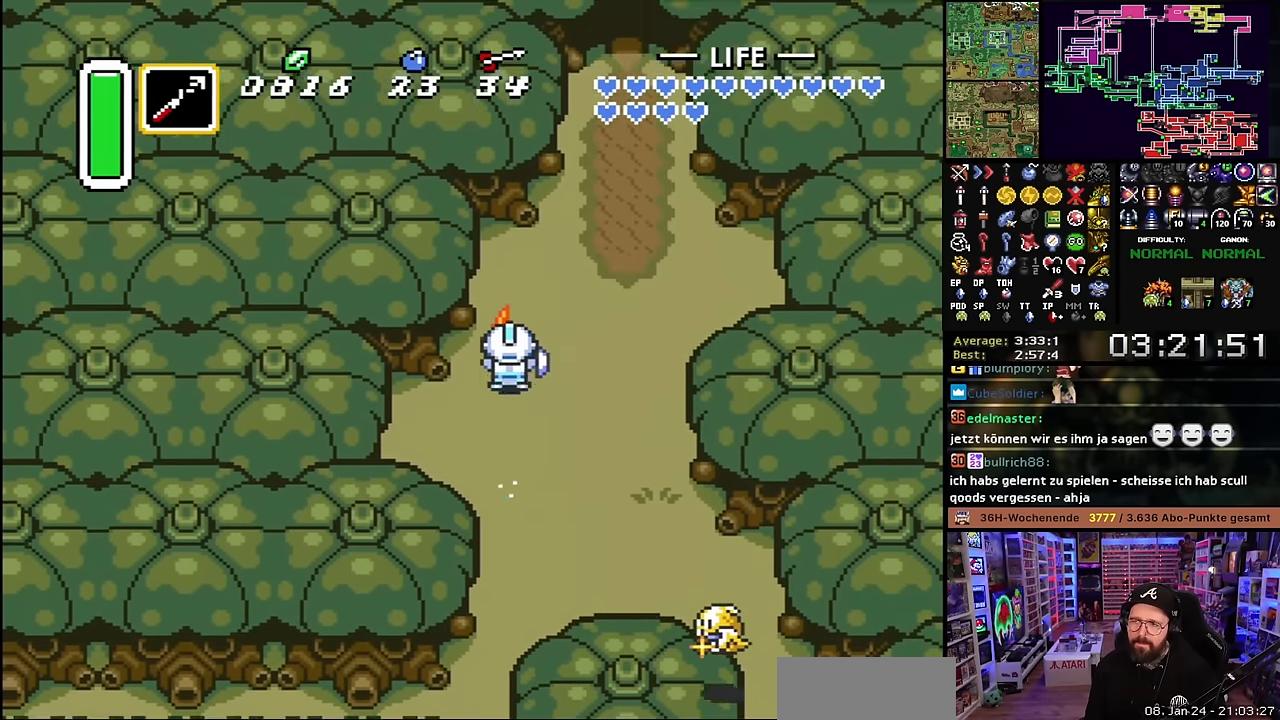
{"buttons": ["DPAD_UP", "DPAD_RIGHT"], "events": [[150, "DPAD_RIGHT", "down"], [167, "A", "up"], [350, "DPAD_UP", "down"]]}
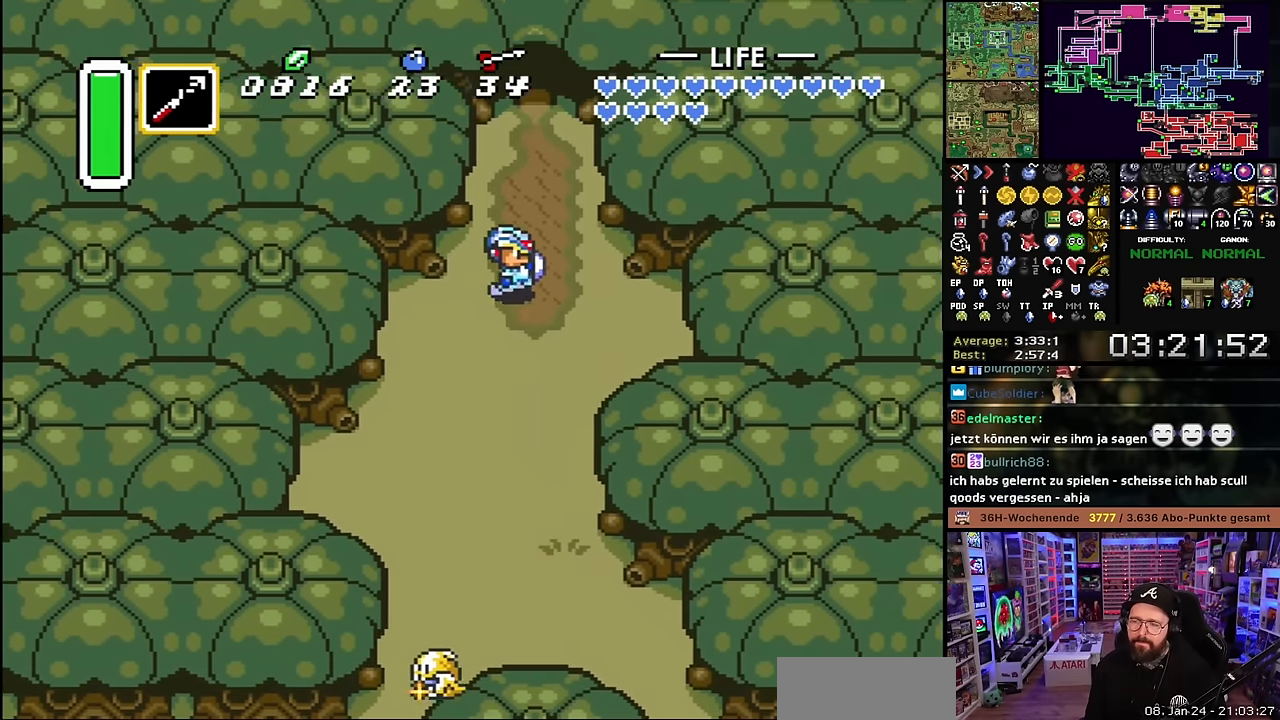
{"buttons": ["A"], "events": [[17, "DPAD_RIGHT", "up"], [34, "DPAD_RIGHT", "down"], [34, "DPAD_UP", "up"], [50, "DPAD_UP", "down"], [84, "A", "down"], [150, "DPAD_RIGHT", "up"], [300, "DPAD_UP", "up"], [434, "A", "up"], [434, "DPAD_RIGHT", "down"], [450, "A", "down"], [450, "DPAD_RIGHT", "up"], [450, "L1", "down"], [467, "L1", "up"]]}
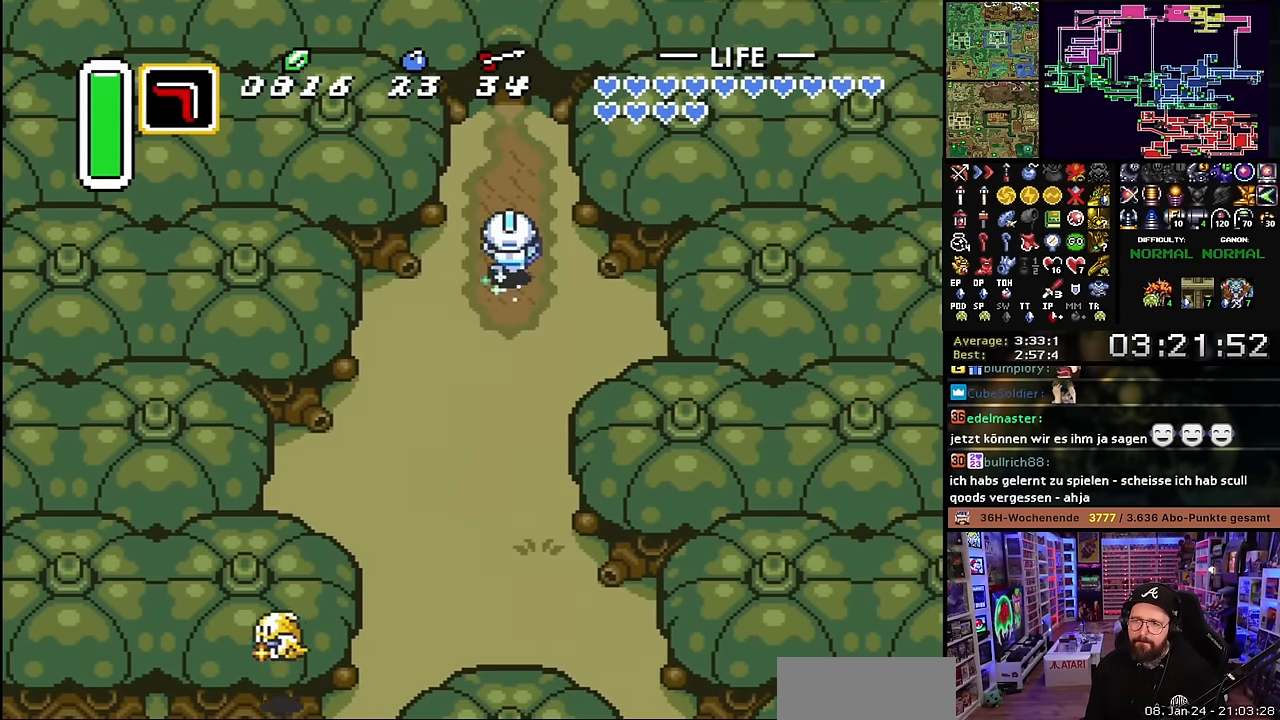
{"buttons": ["A", "L1"], "events": [[134, "L1", "down"], [184, "L1", "up"], [217, "L1", "down"], [300, "L1", "up"], [350, "L1", "down"], [400, "L1", "up"], [450, "L1", "down"]]}
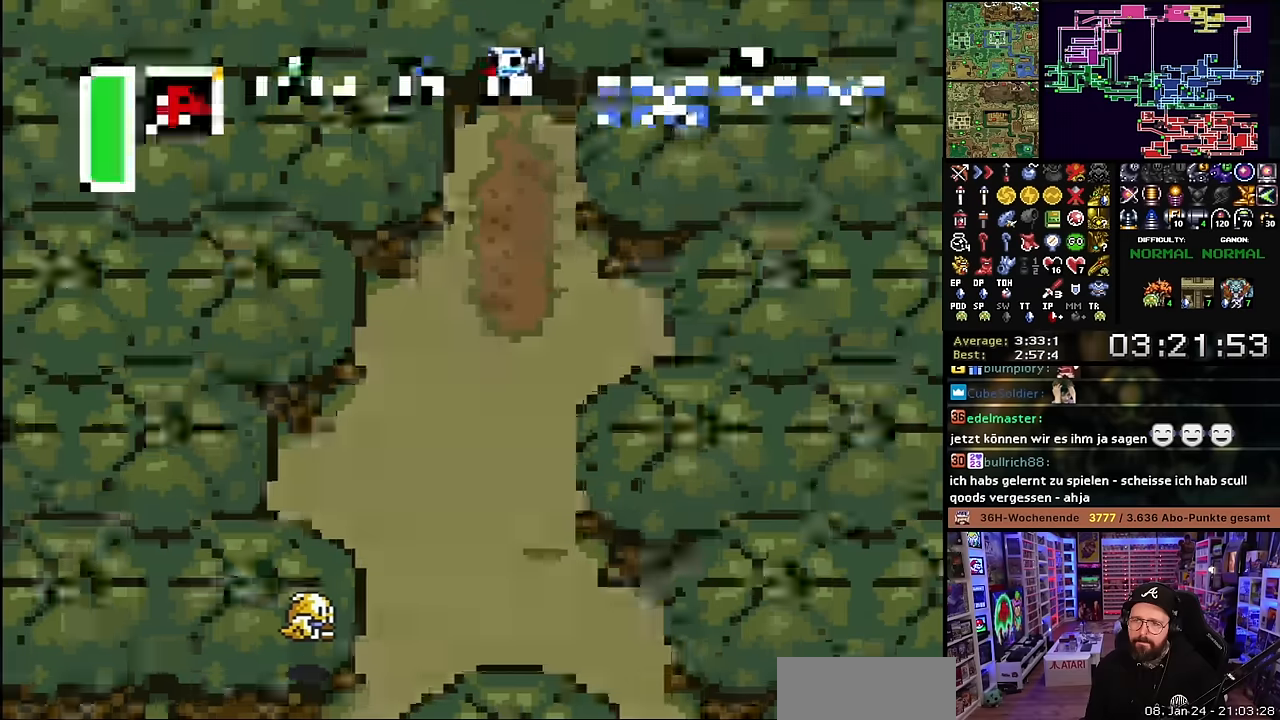
{"buttons": ["A"], "events": [[50, "L1", "up"], [417, "A", "up"], [500, "A", "down"]]}
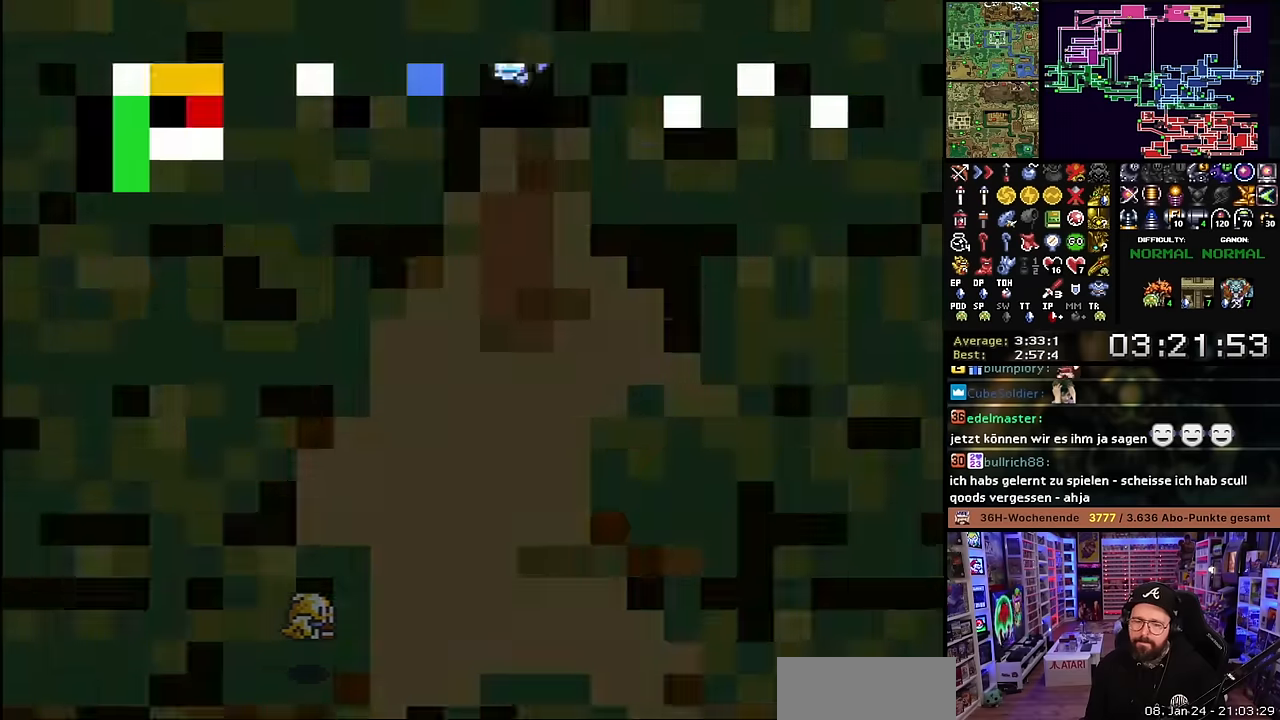
{"buttons": ["DPAD_UP", "DPAD_RIGHT"], "events": [[117, "A", "up"], [167, "DPAD_RIGHT", "down"], [184, "DPAD_UP", "down"], [217, "A", "down"], [300, "A", "up"], [350, "A", "down"], [484, "A", "up"]]}
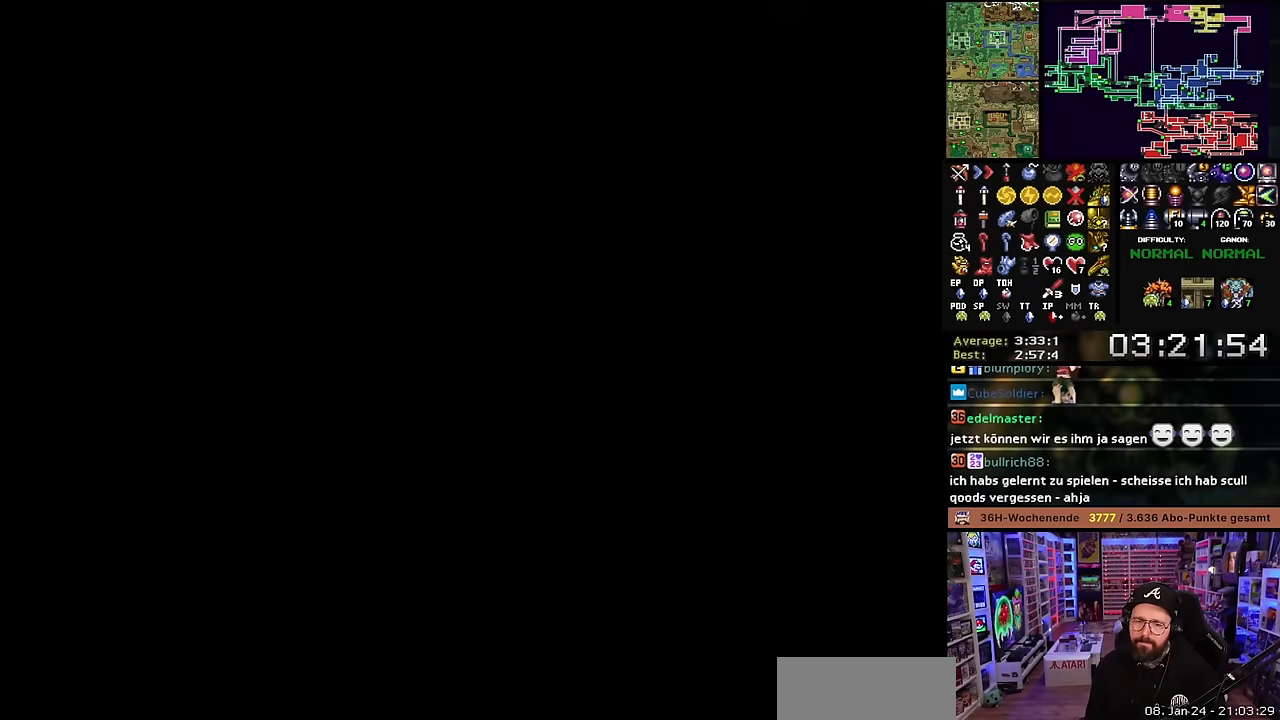
{"buttons": ["L1", "DPAD_UP", "DPAD_RIGHT"], "events": [[50, "A", "down"], [150, "A", "up"], [217, "A", "down"], [317, "A", "up"], [317, "DPAD_RIGHT", "up"], [317, "Y", "down"], [334, "A", "down"], [334, "DPAD_RIGHT", "down"], [334, "Y", "up"], [350, "A", "up"], [367, "L1", "down"], [400, "A", "down"], [400, "L1", "up"], [467, "L1", "down"], [484, "A", "up"]]}
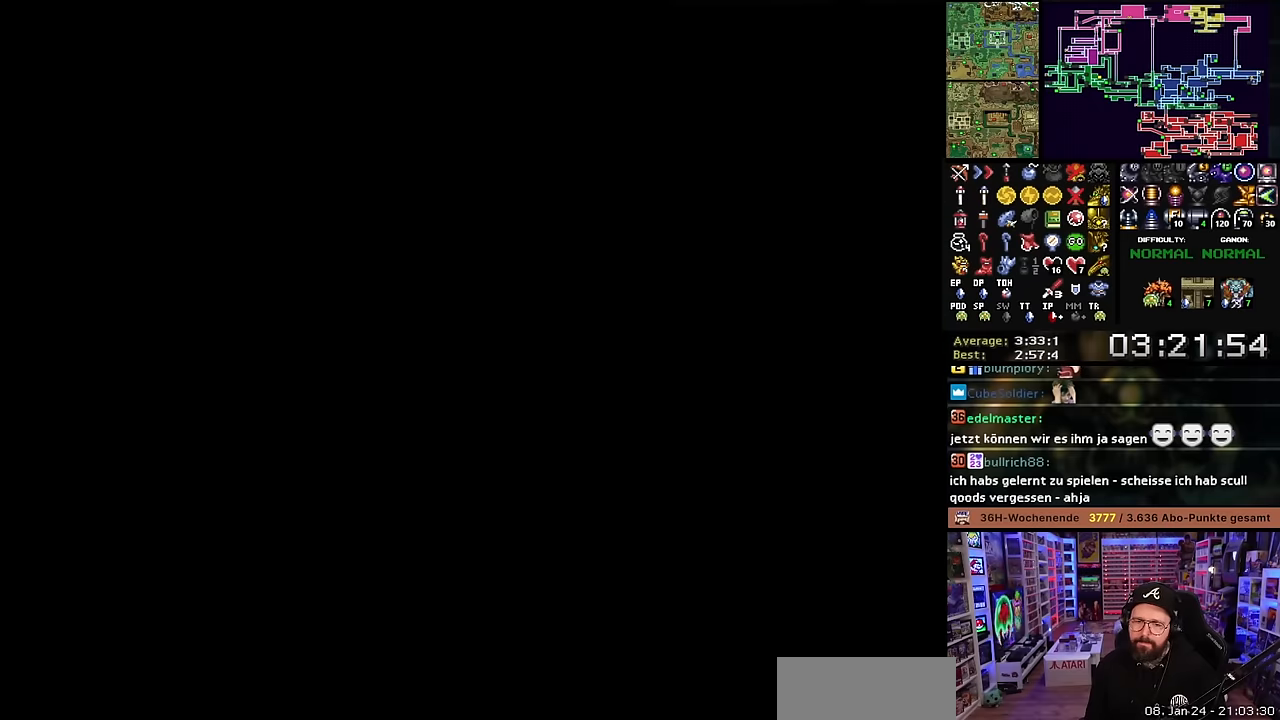
{"buttons": ["A", "DPAD_UP", "DPAD_RIGHT"], "events": [[50, "L1", "up"], [84, "A", "down"], [117, "L1", "down"], [150, "A", "up"], [167, "L1", "up"], [234, "DPAD_RIGHT", "up"], [250, "A", "down"], [250, "DPAD_RIGHT", "down"], [250, "L1", "down"], [334, "L1", "up"], [350, "A", "up"], [400, "A", "down"], [400, "L1", "down"], [484, "L1", "up"]]}
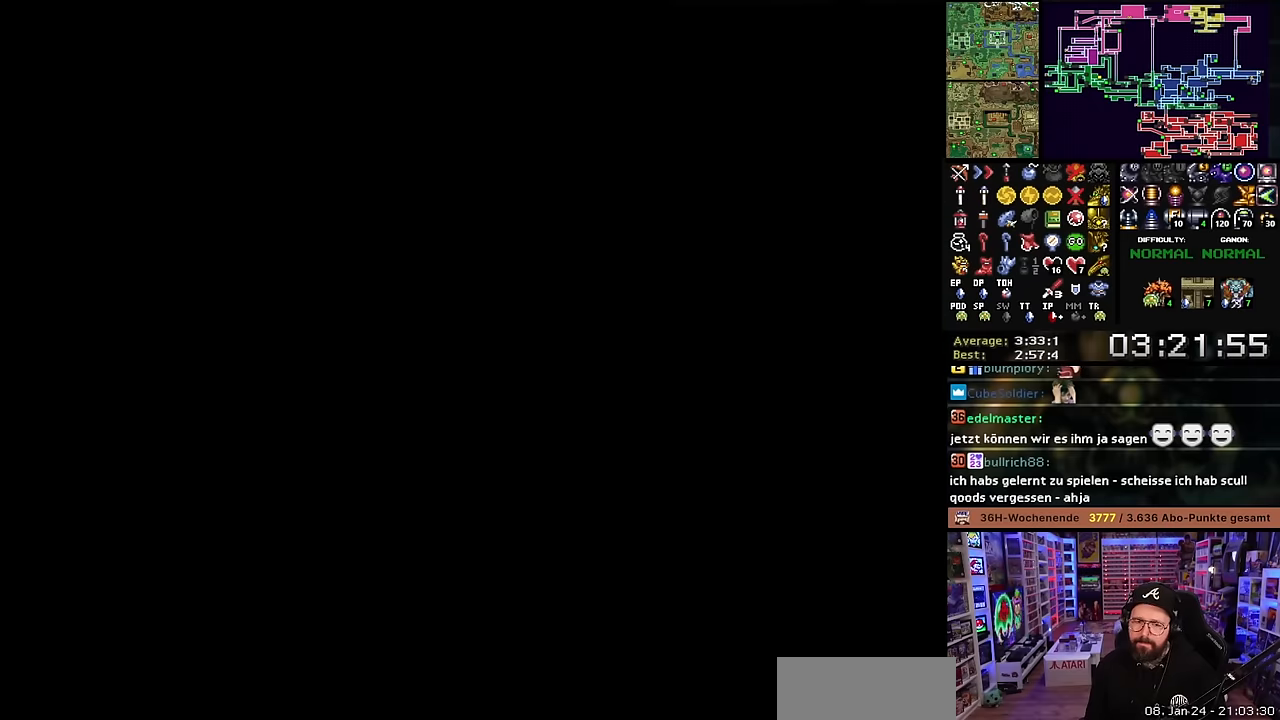
{"buttons": ["DPAD_UP", "DPAD_RIGHT"], "events": [[17, "A", "up"], [50, "L1", "down"], [67, "A", "down"], [150, "A", "up"], [150, "L1", "up"], [167, "A", "down"], [200, "A", "up"], [234, "L1", "down"], [350, "L1", "up"]]}
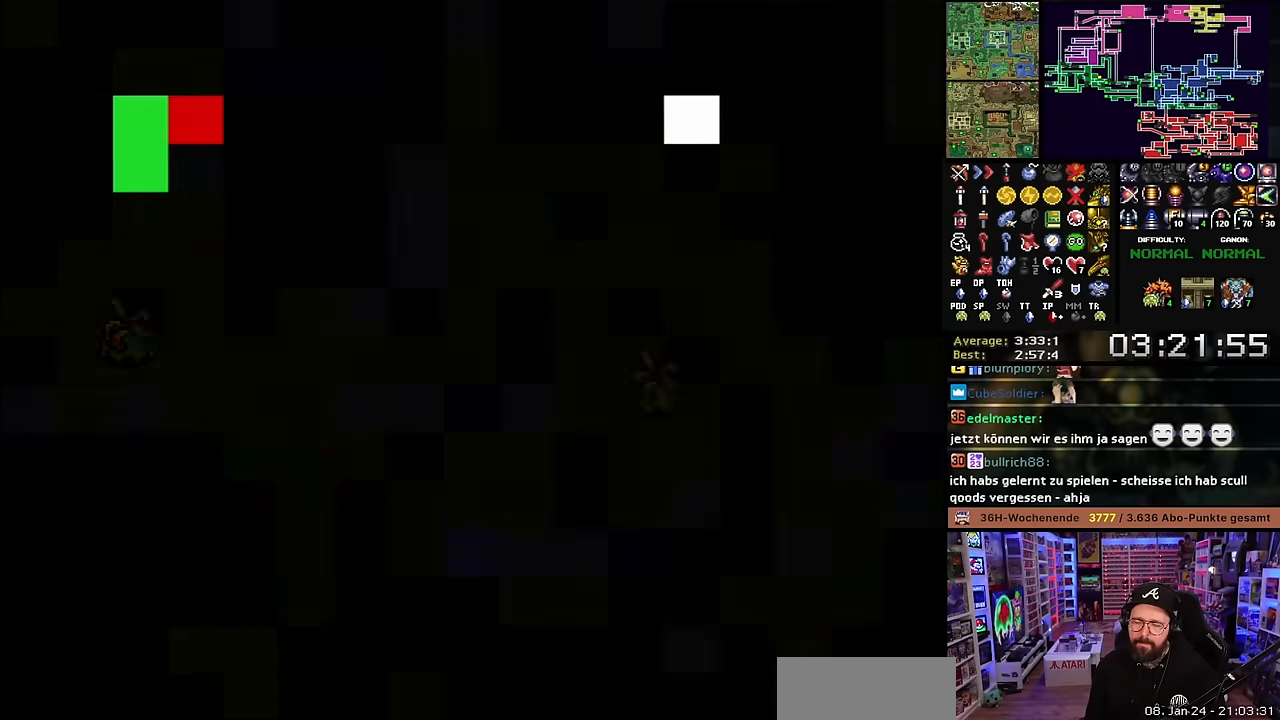
{"buttons": ["DPAD_UP"], "events": [[334, "DPAD_RIGHT", "up"]]}
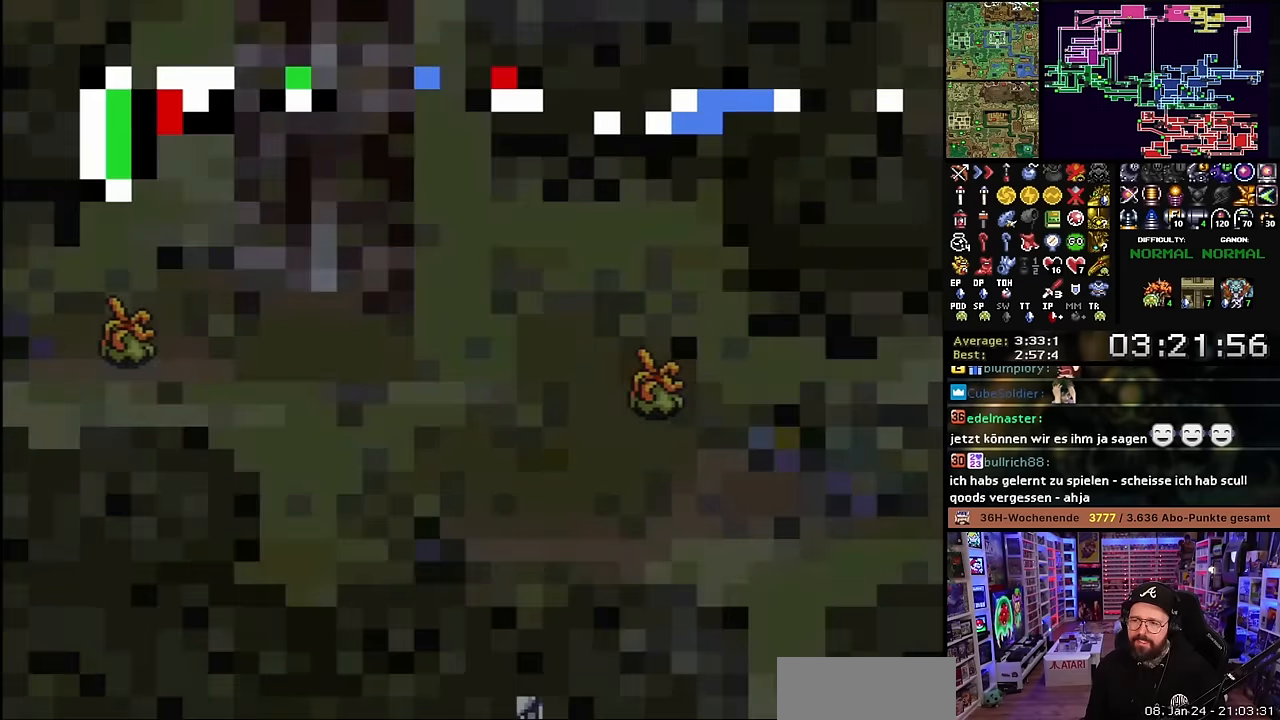
{"buttons": ["L1", "DPAD_UP"], "events": [[466, "L1", "down"]]}
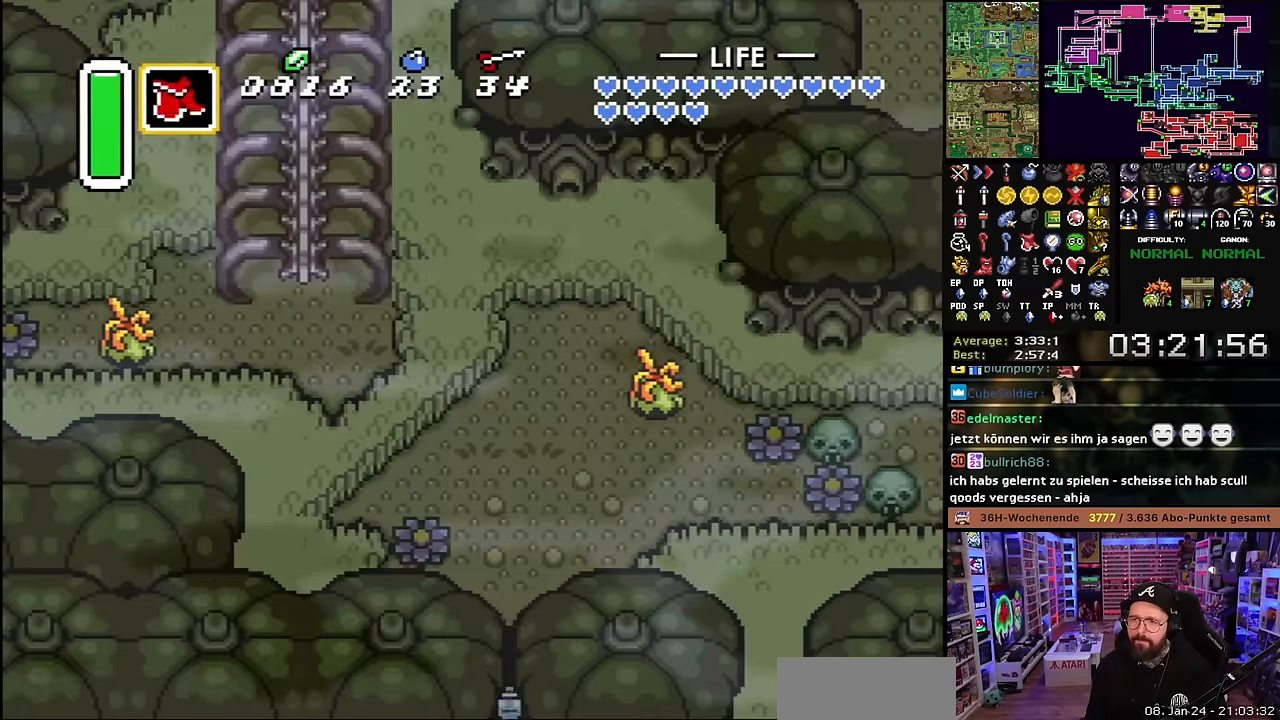
{"buttons": ["DPAD_UP"], "events": [[16, "L1", "up"], [116, "L1", "down"], [200, "L1", "up"], [250, "L1", "down"], [333, "L1", "up"]]}
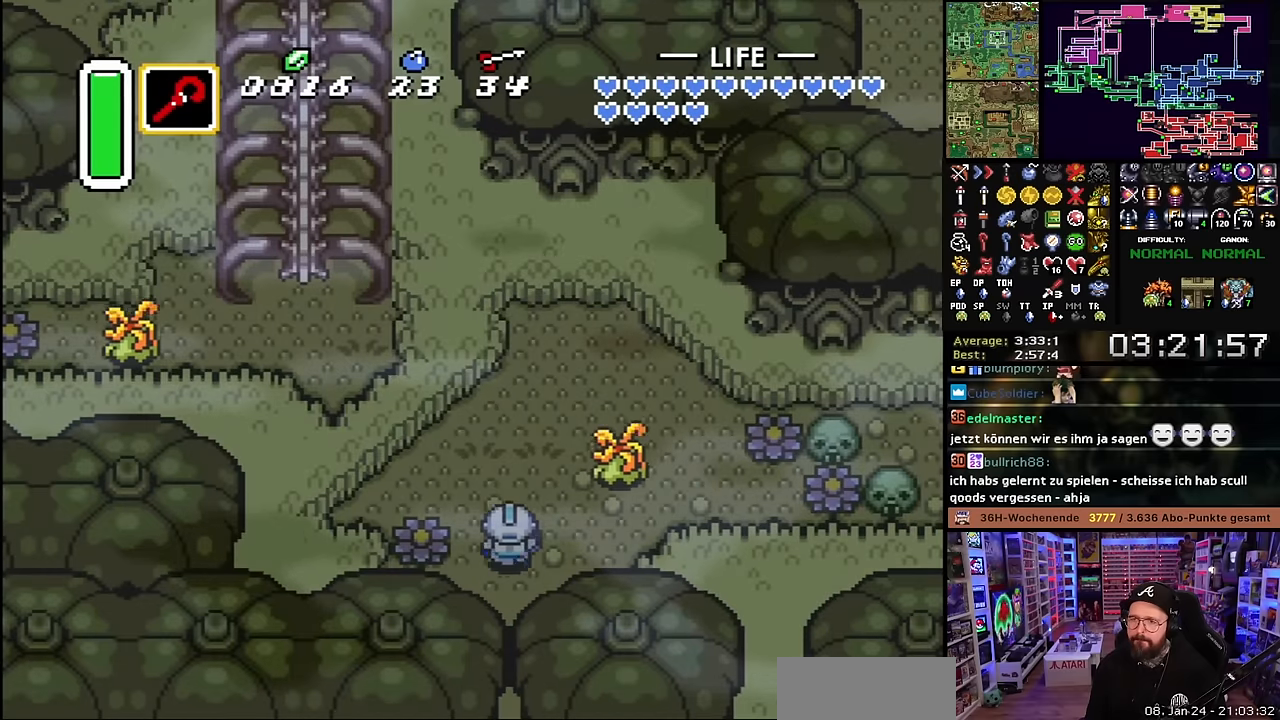
{"buttons": ["A"], "events": [[16, "DPAD_UP", "up"], [33, "DPAD_UP", "down"], [283, "A", "down"], [300, "DPAD_RIGHT", "down"], [316, "DPAD_UP", "up"], [400, "DPAD_RIGHT", "up"], [433, "A", "up"], [433, "DPAD_DOWN", "down"], [450, "A", "down"], [450, "DPAD_DOWN", "up"]]}
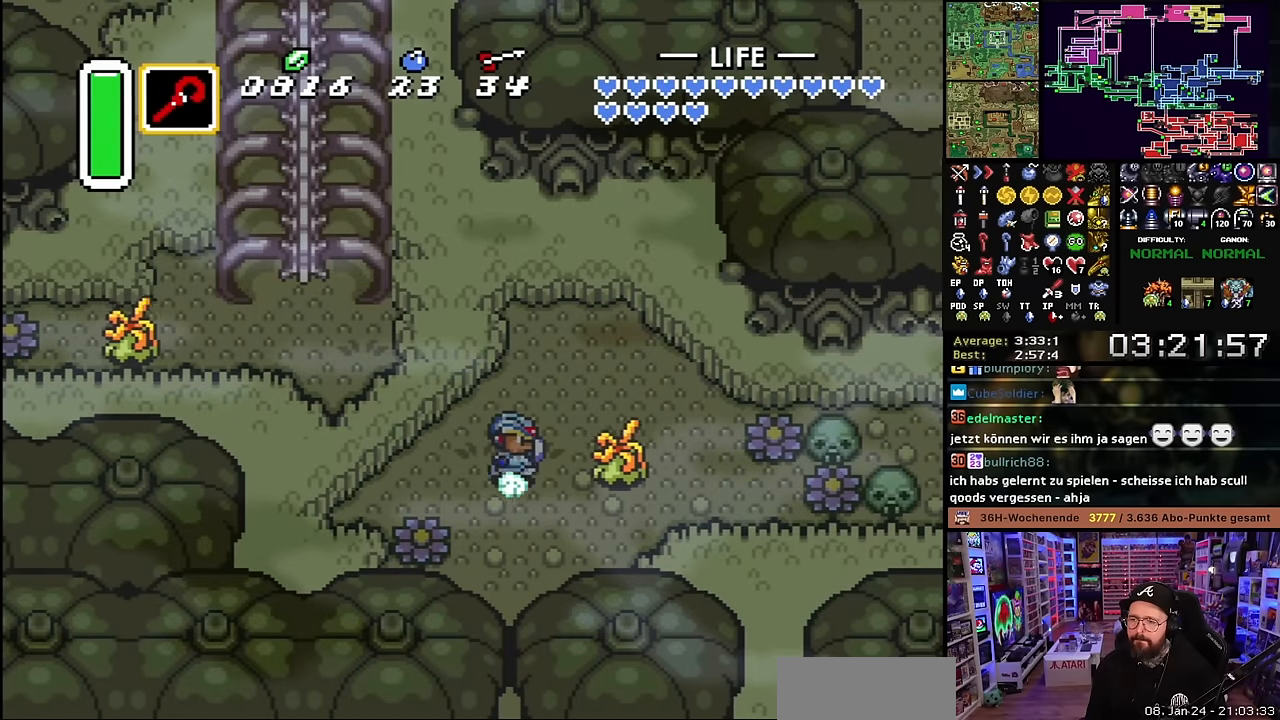
{"buttons": ["A"], "events": []}
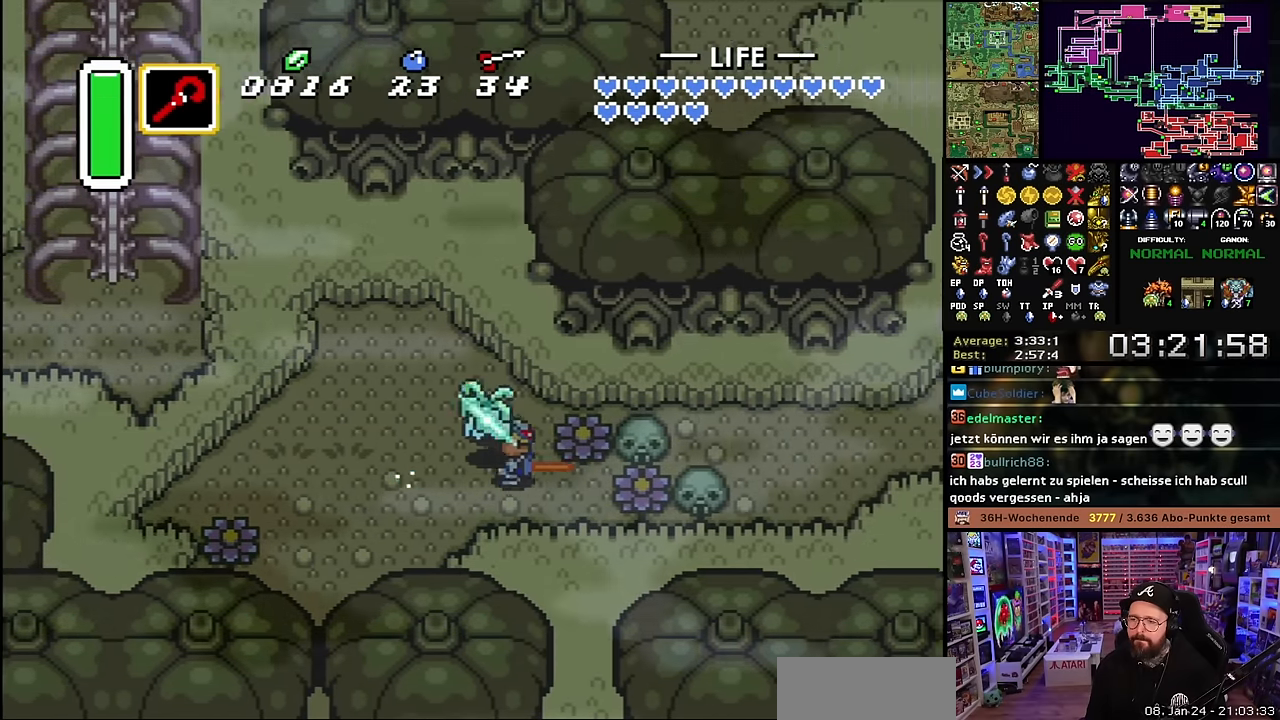
{"buttons": ["DPAD_RIGHT"], "events": [[100, "DPAD_DOWN", "down"], [133, "A", "up"], [150, "DPAD_RIGHT", "down"], [200, "DPAD_DOWN", "up"]]}
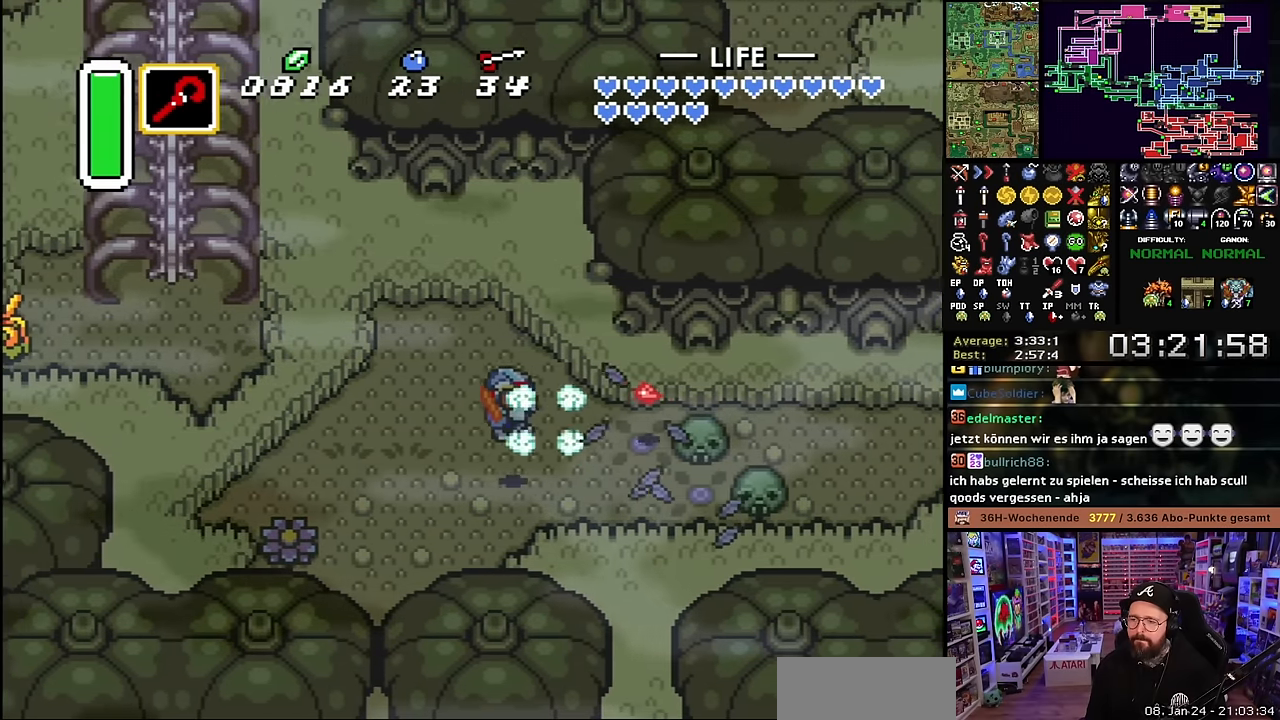
{"buttons": ["DPAD_RIGHT"], "events": [[166, "DPAD_DOWN", "down"], [333, "DPAD_DOWN", "up"]]}
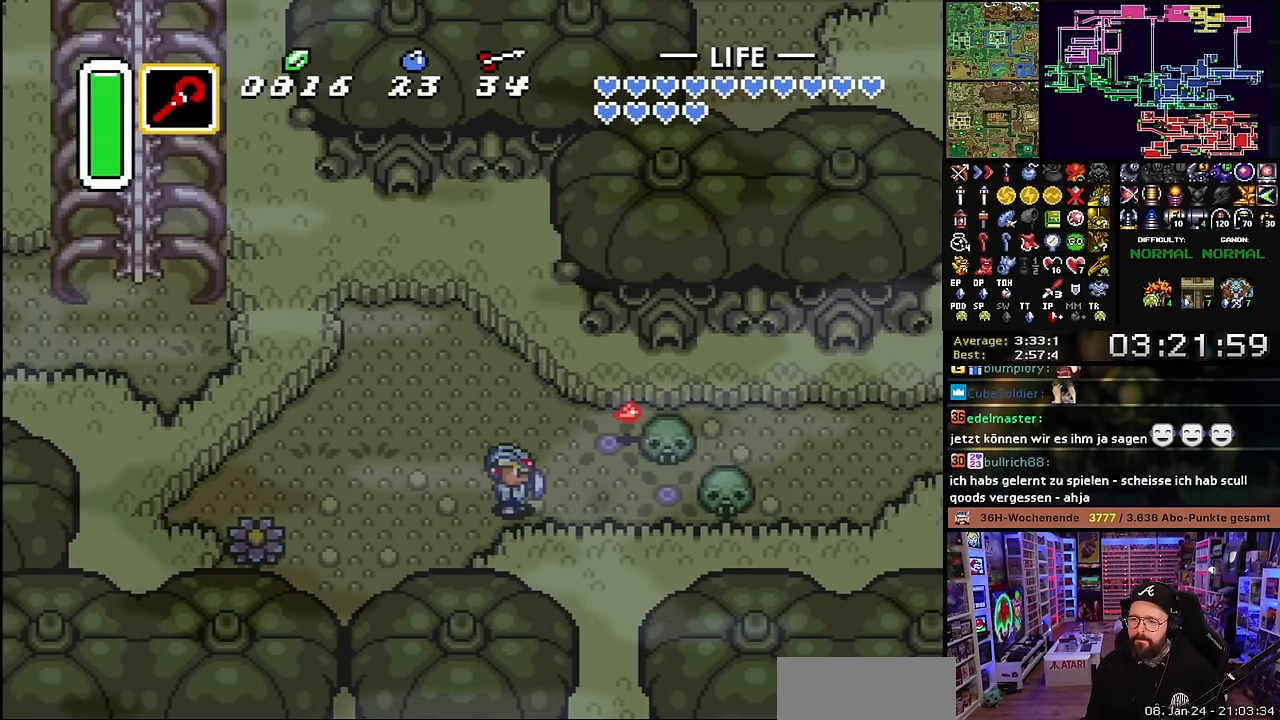
{"buttons": ["A", "DPAD_RIGHT"], "events": [[466, "A", "down"]]}
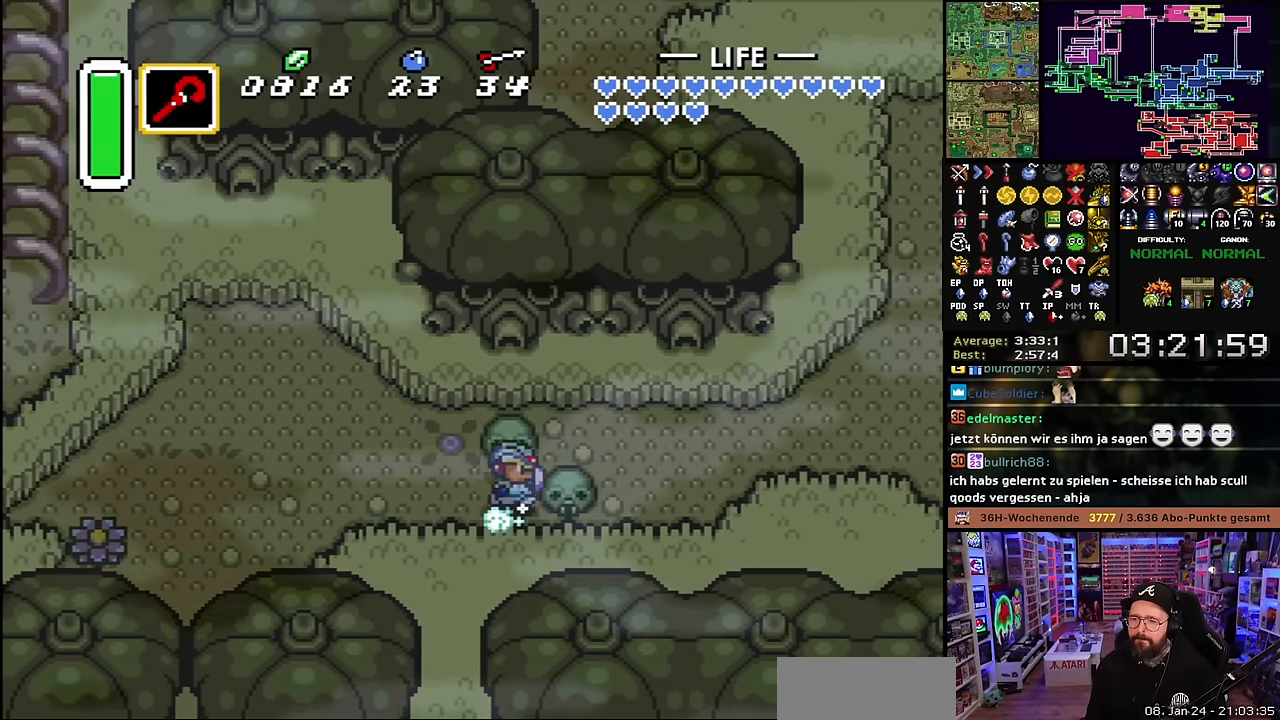
{"buttons": ["DPAD_RIGHT"], "events": [[16, "A", "up"], [83, "A", "down"], [183, "A", "up"], [233, "DPAD_RIGHT", "up"], [233, "DPAD_UP", "down"], [250, "DPAD_RIGHT", "down"], [250, "DPAD_UP", "up"]]}